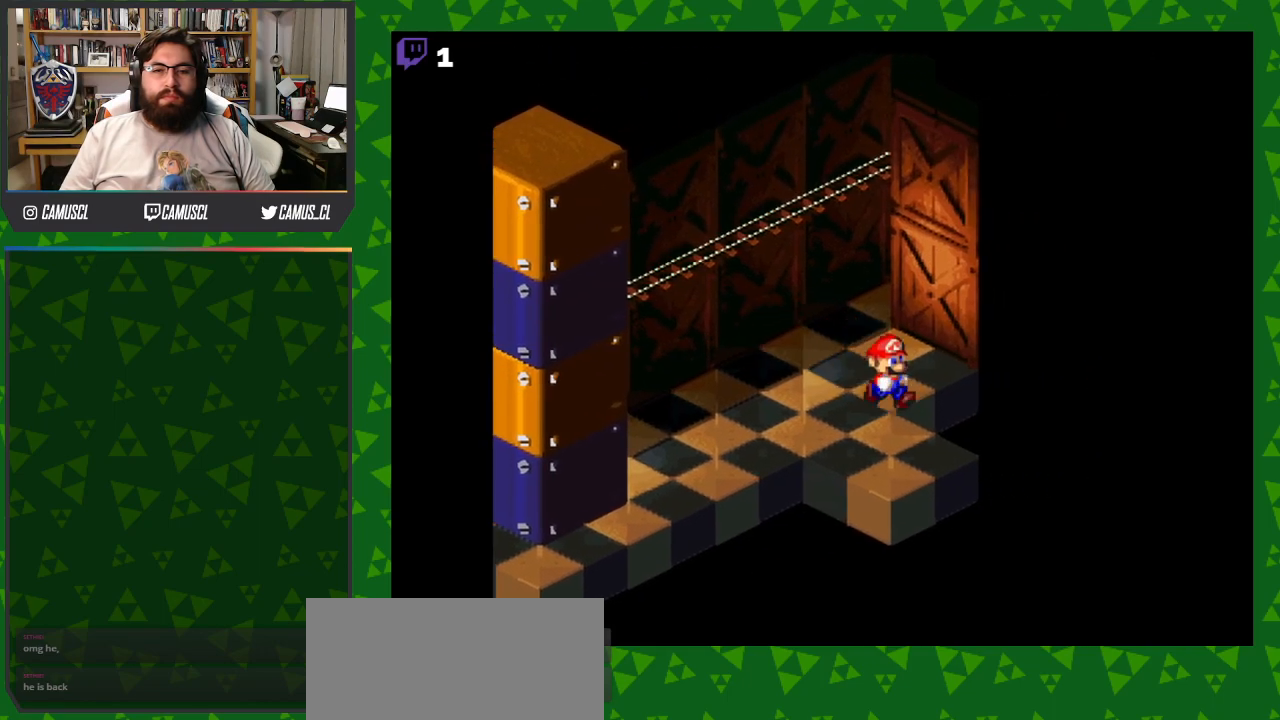
Gameplay with a controller (Nintendo layout); each line is a JSON object with the inputs held at the frame after it. "events" lists button and stick changes between this image and that frame as [ms after this image, input, new state], when the widget could be followed in between. Not read: L3 R1 R3.
{"buttons": ["Y", "DPAD_DOWN"], "events": [[17, "DPAD_RIGHT", "up"], [117, "DPAD_DOWN", "up"], [167, "DPAD_UP", "down"], [333, "DPAD_LEFT", "down"], [383, "DPAD_UP", "up"], [467, "DPAD_DOWN", "down"], [500, "DPAD_LEFT", "up"]]}
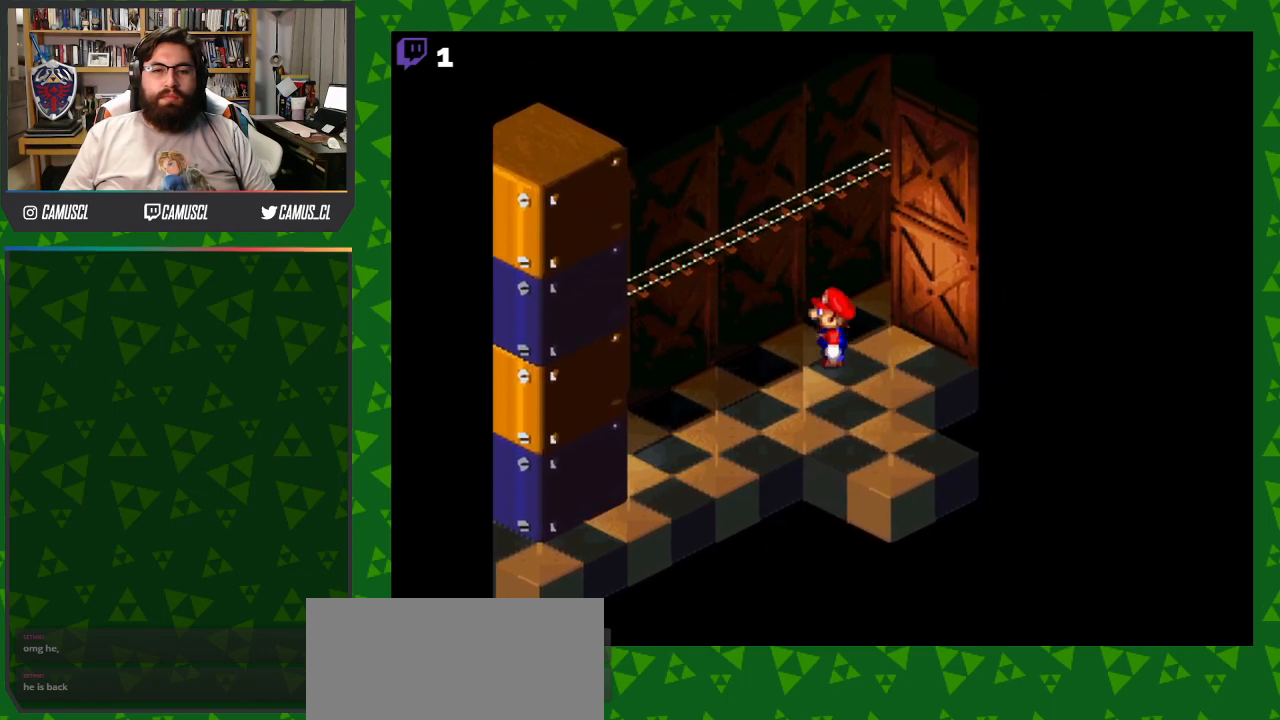
{"buttons": ["Y", "DPAD_UP"], "events": [[217, "DPAD_RIGHT", "down"], [250, "DPAD_DOWN", "up"], [283, "DPAD_RIGHT", "up"], [283, "DPAD_UP", "down"]]}
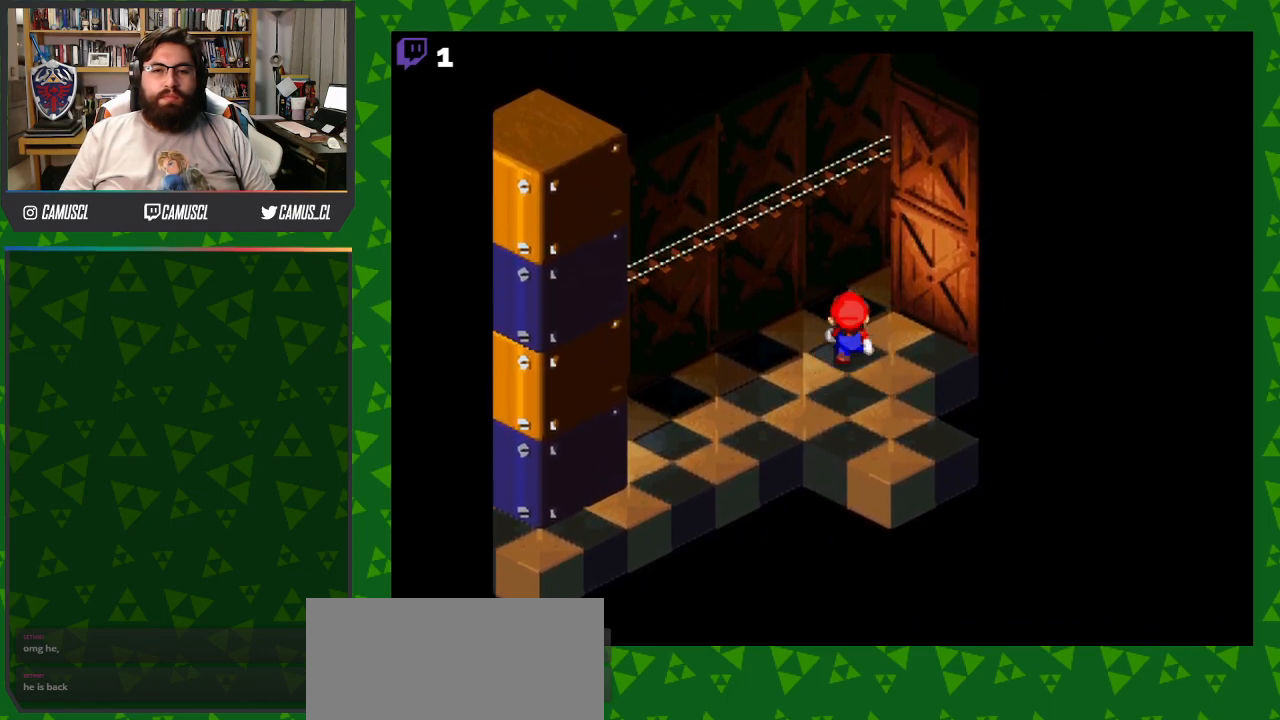
{"buttons": ["Y", "DPAD_UP"], "events": []}
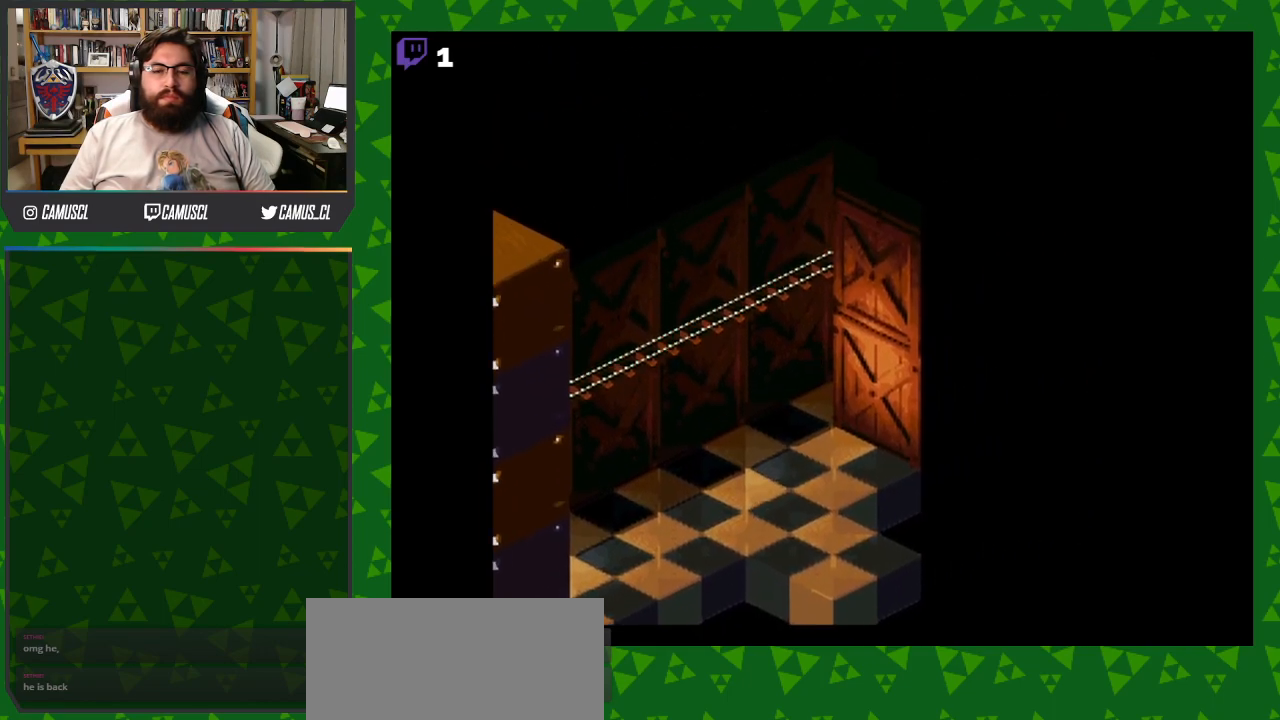
{"buttons": ["Y", "DPAD_RIGHT"], "events": [[333, "DPAD_RIGHT", "down"], [350, "DPAD_UP", "up"]]}
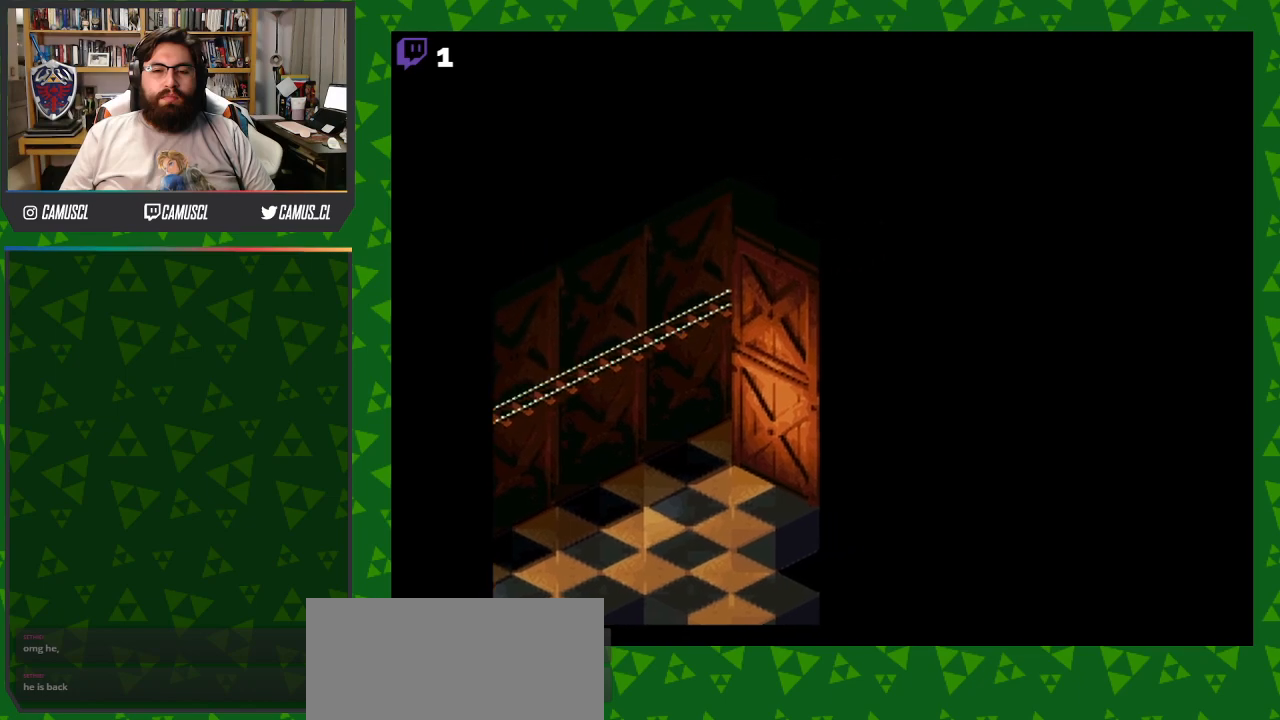
{"buttons": ["Y", "DPAD_DOWN"], "events": [[100, "B", "down"], [150, "DPAD_DOWN", "down"], [183, "A", "down"], [283, "A", "up"], [350, "B", "up"], [500, "DPAD_RIGHT", "up"]]}
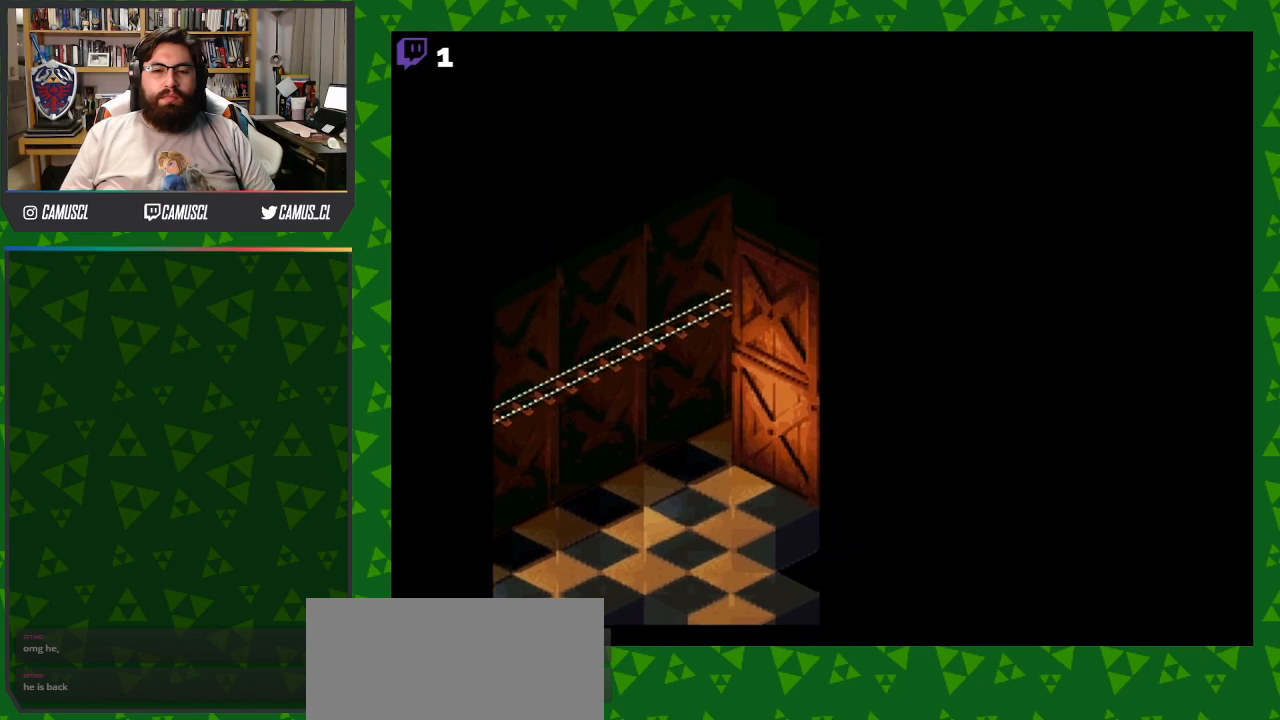
{"buttons": ["B", "Y", "DPAD_DOWN", "DPAD_LEFT"], "events": [[33, "B", "down"], [150, "DPAD_LEFT", "down"], [233, "B", "up"], [400, "B", "down"]]}
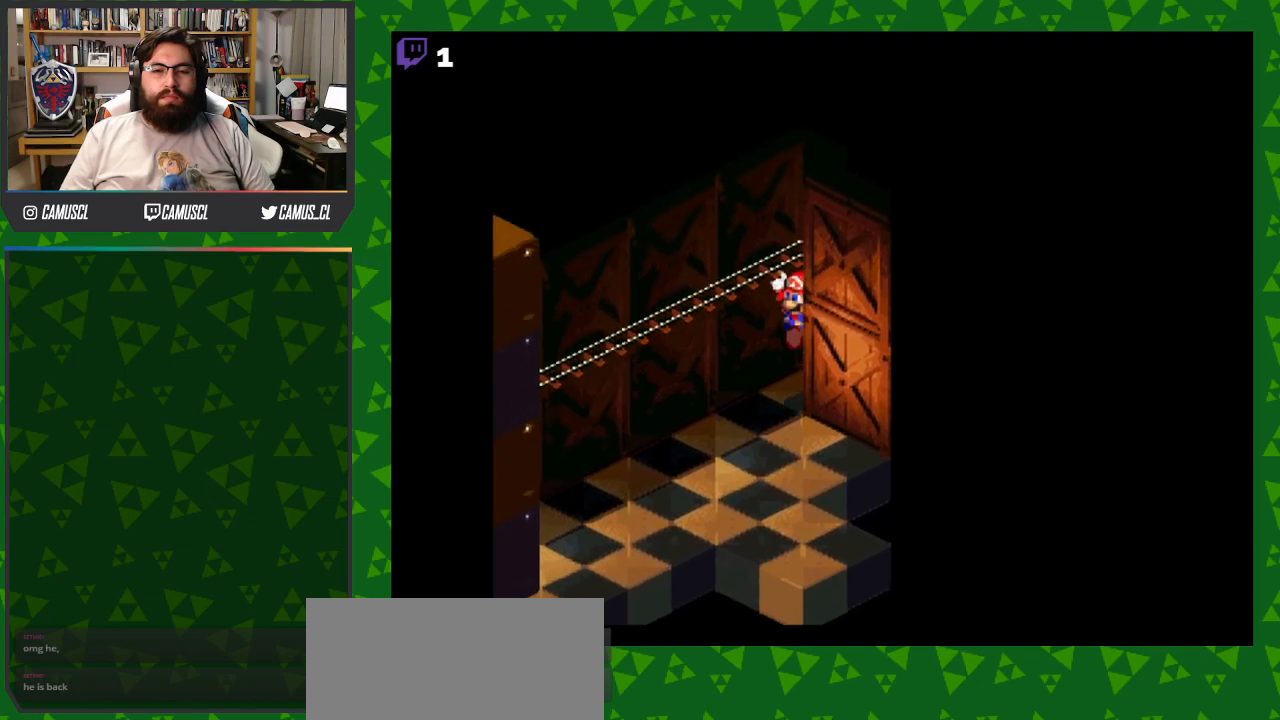
{"buttons": ["Y", "DPAD_RIGHT"], "events": [[83, "DPAD_DOWN", "up"], [100, "B", "up"], [350, "DPAD_LEFT", "up"], [383, "DPAD_RIGHT", "down"]]}
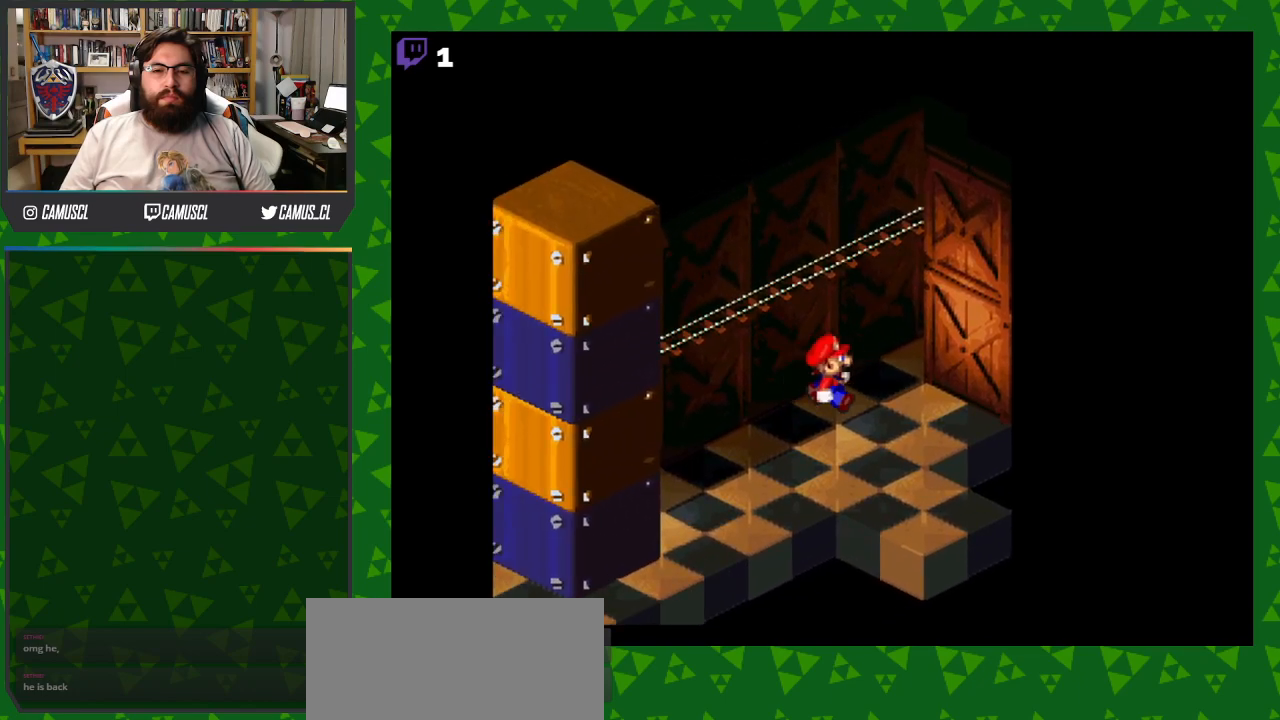
{"buttons": ["Y", "DPAD_UP"], "events": [[67, "DPAD_UP", "down"], [133, "DPAD_RIGHT", "up"]]}
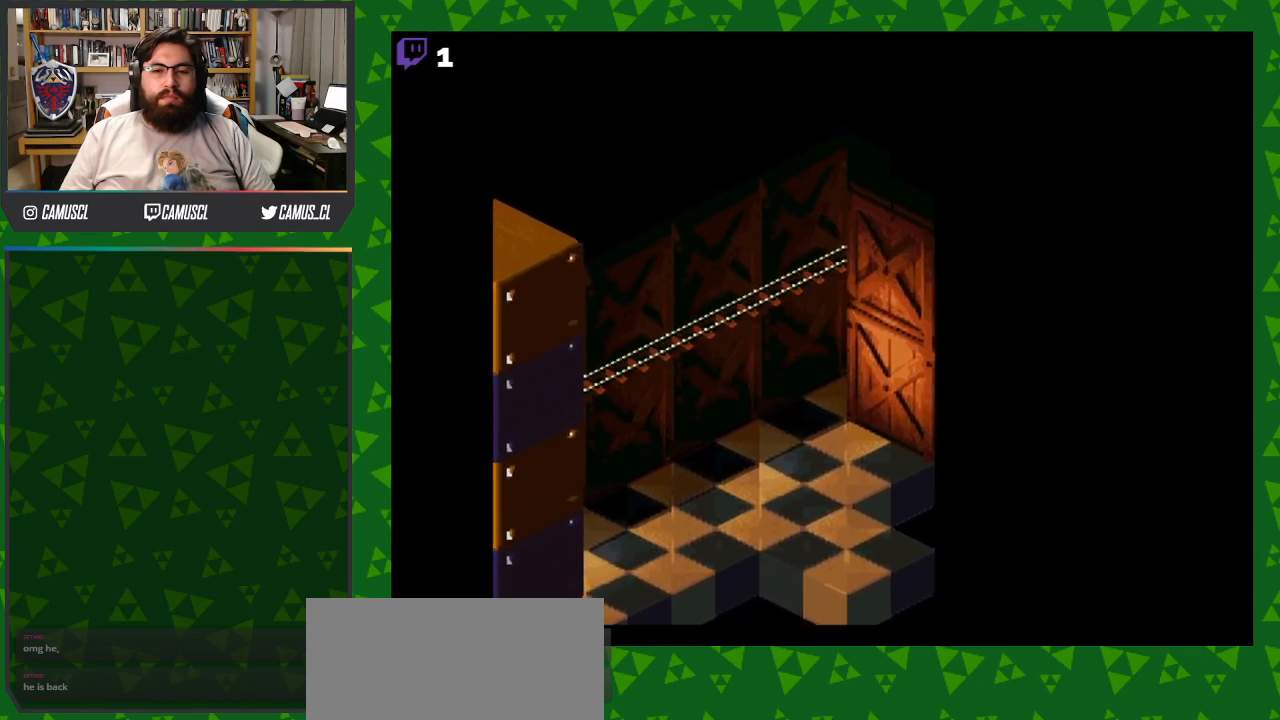
{"buttons": ["Y", "DPAD_UP"], "events": []}
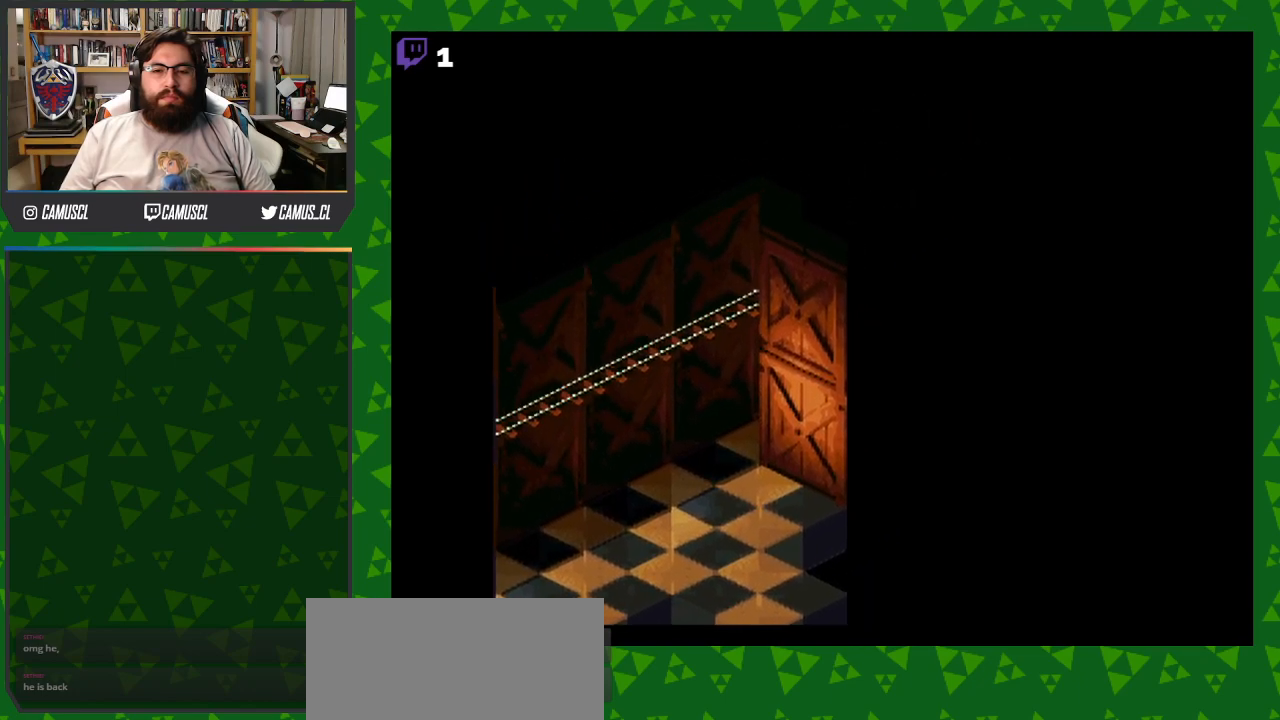
{"buttons": ["Y", "DPAD_DOWN"], "events": [[150, "DPAD_LEFT", "down"], [183, "DPAD_UP", "up"], [250, "DPAD_DOWN", "down"], [350, "DPAD_LEFT", "up"]]}
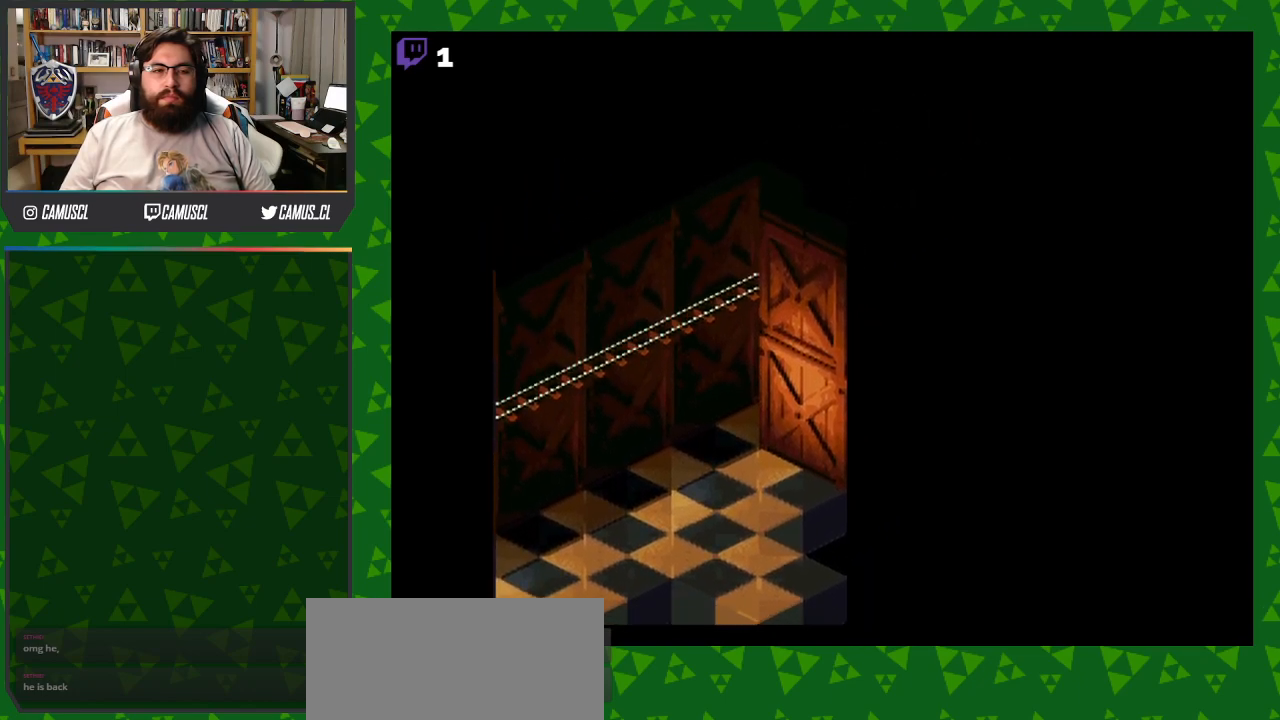
{"buttons": ["Y", "DPAD_DOWN"], "events": []}
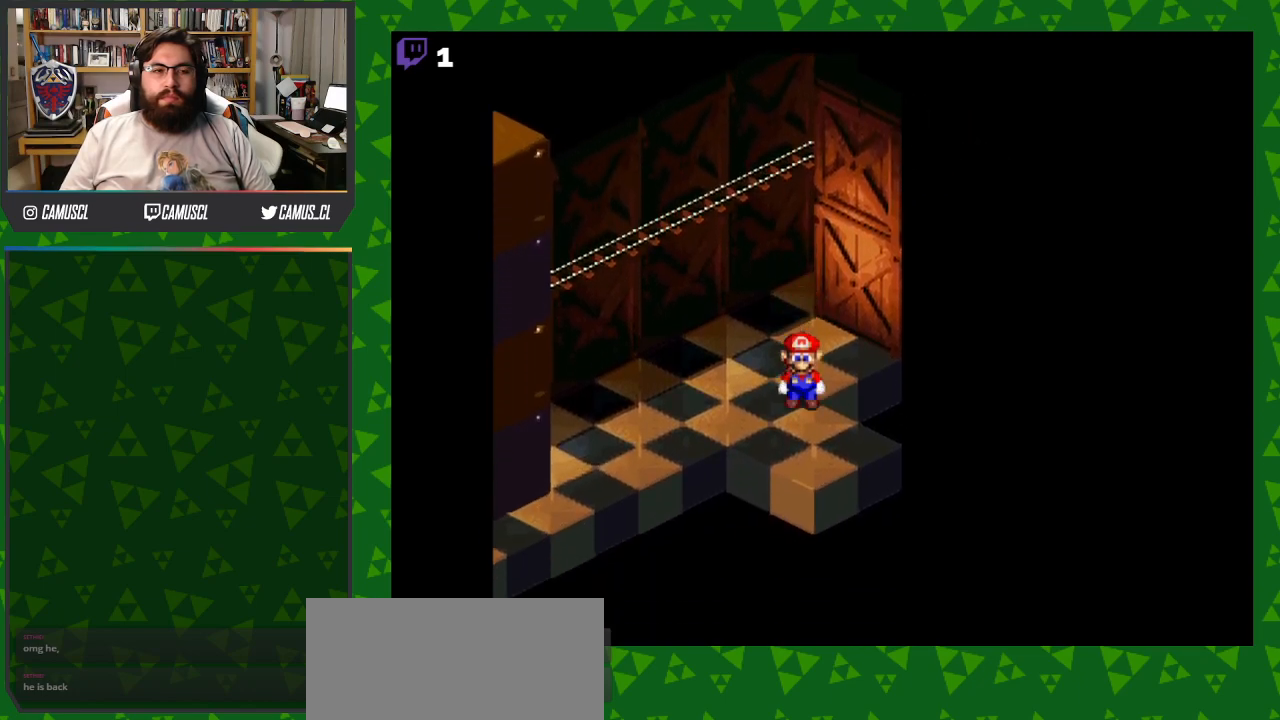
{"buttons": ["Y", "DPAD_DOWN"], "events": []}
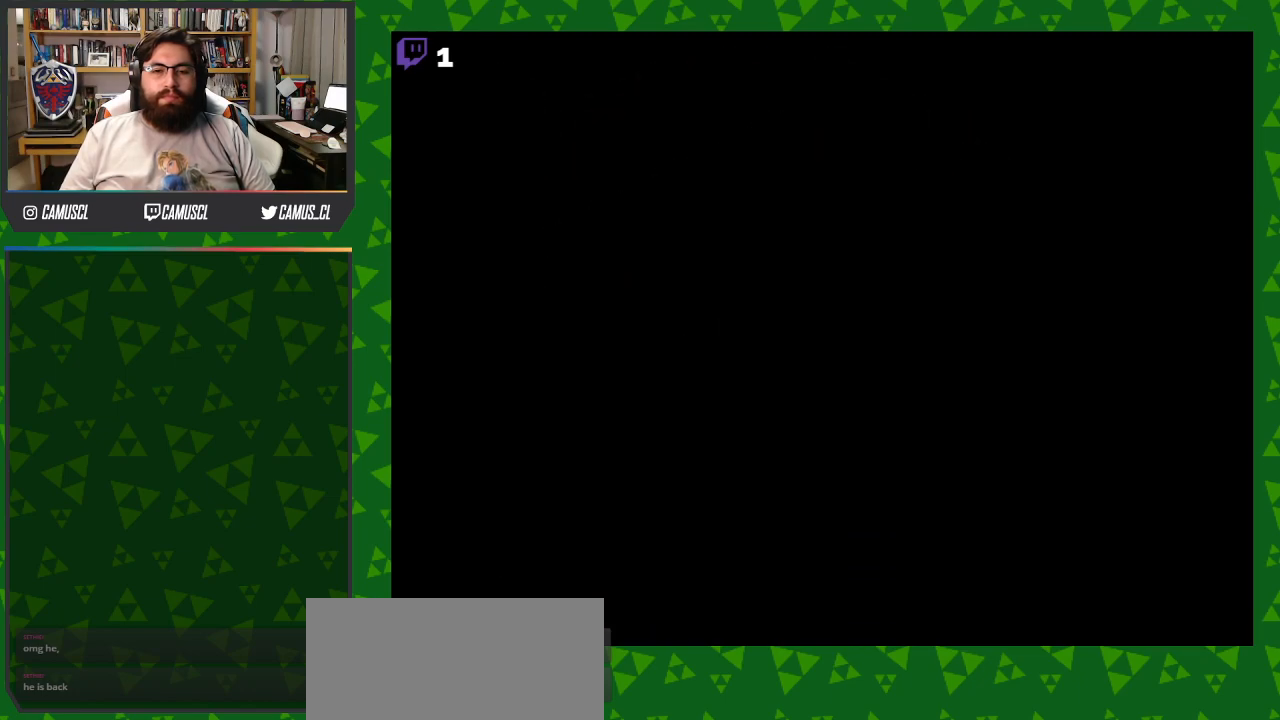
{"buttons": [], "events": [[33, "DPAD_DOWN", "up"], [350, "Y", "up"]]}
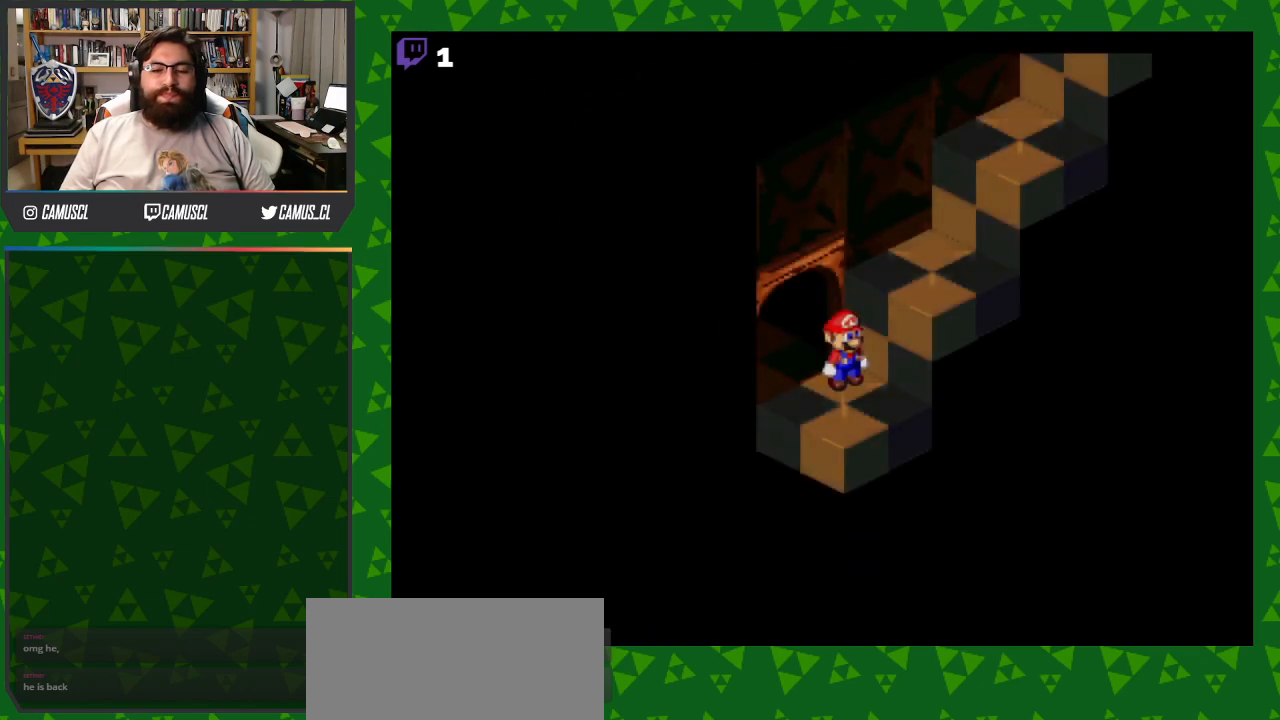
{"buttons": ["B", "Y", "DPAD_UP", "DPAD_RIGHT"], "events": [[67, "Y", "down"], [333, "B", "down"], [367, "DPAD_UP", "down"], [500, "DPAD_RIGHT", "down"]]}
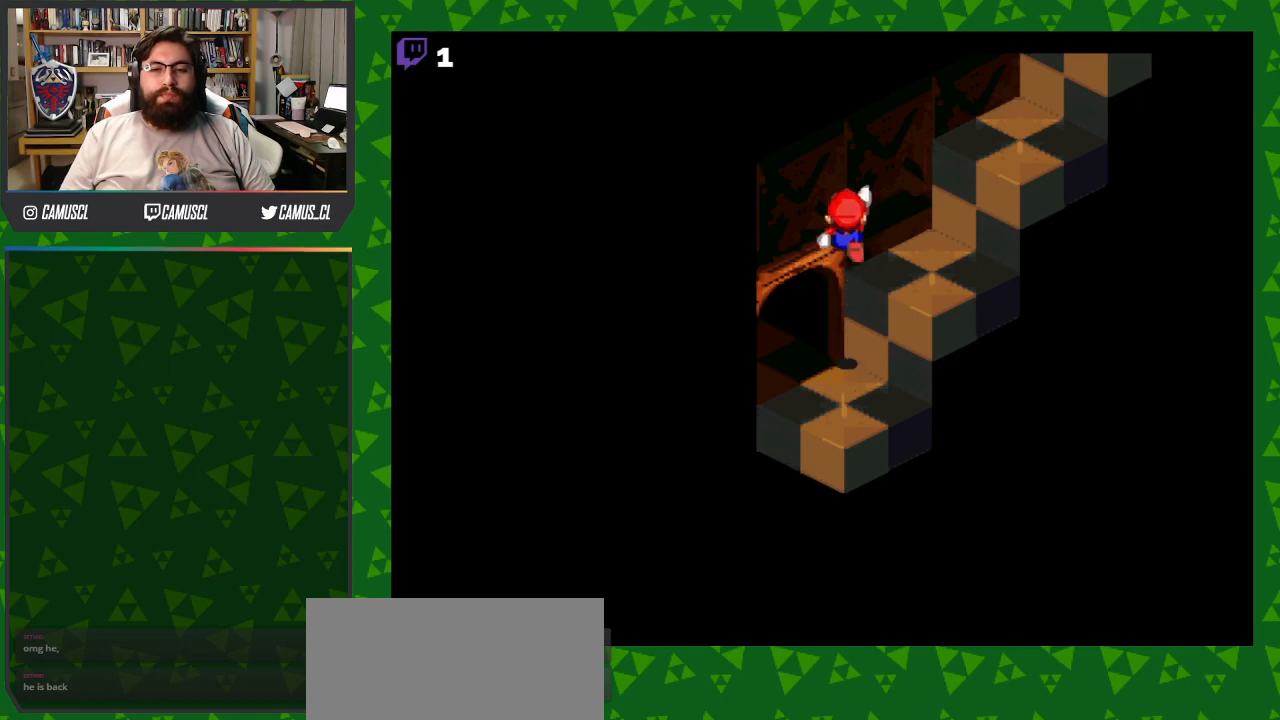
{"buttons": ["Y", "DPAD_UP", "DPAD_RIGHT"], "events": [[17, "B", "up"], [233, "B", "down"], [383, "B", "up"]]}
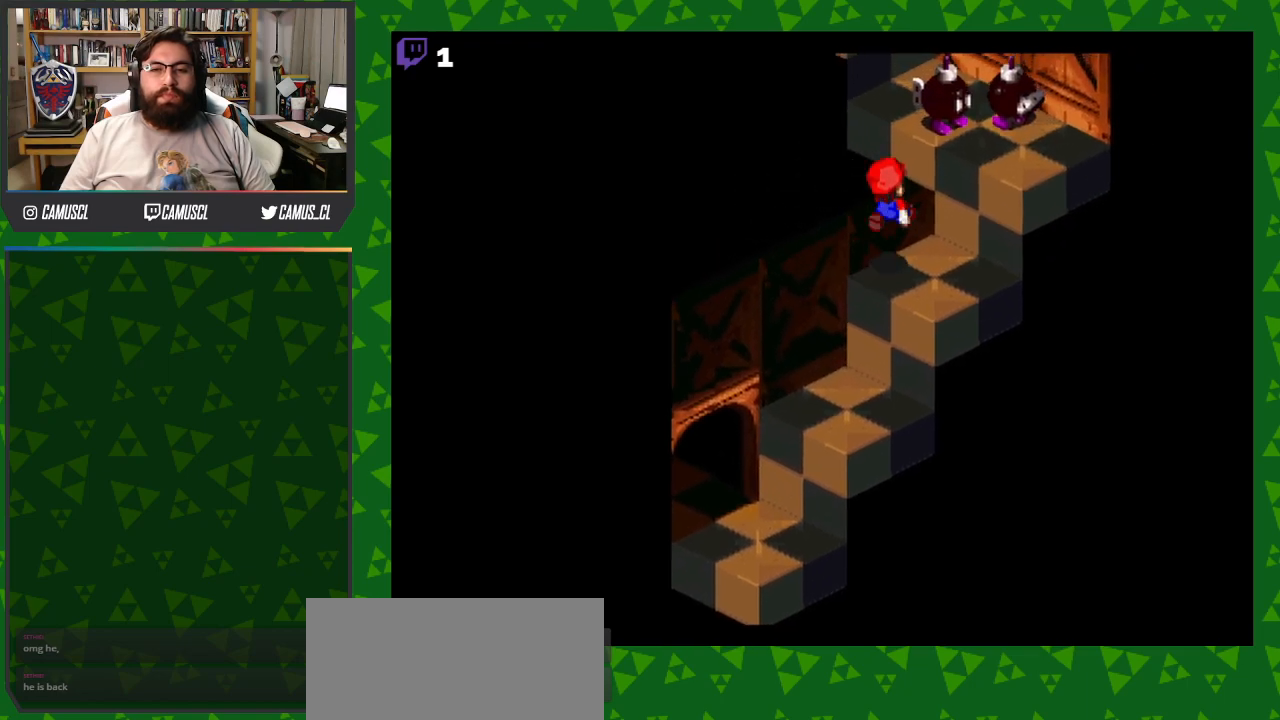
{"buttons": ["Y", "DPAD_RIGHT"], "events": [[83, "DPAD_UP", "up"], [183, "B", "down"], [483, "B", "up"]]}
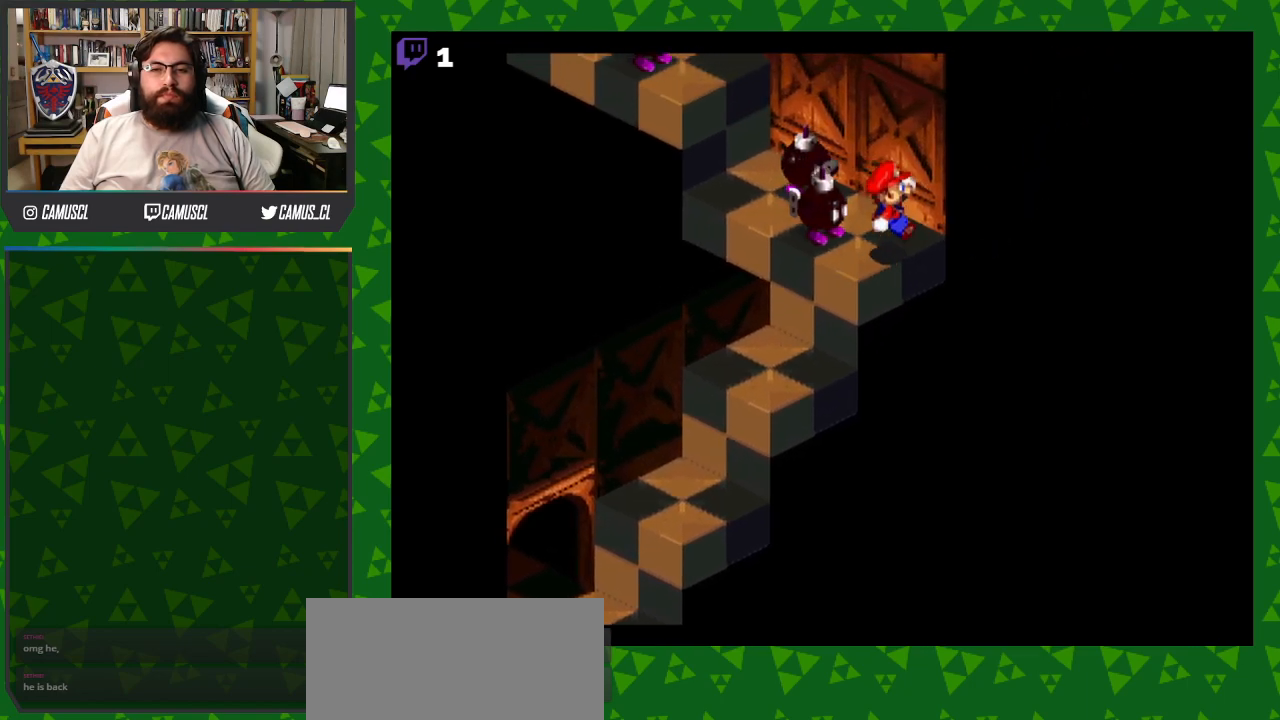
{"buttons": ["DPAD_UP", "DPAD_RIGHT"], "events": [[183, "DPAD_UP", "down"], [400, "Y", "up"]]}
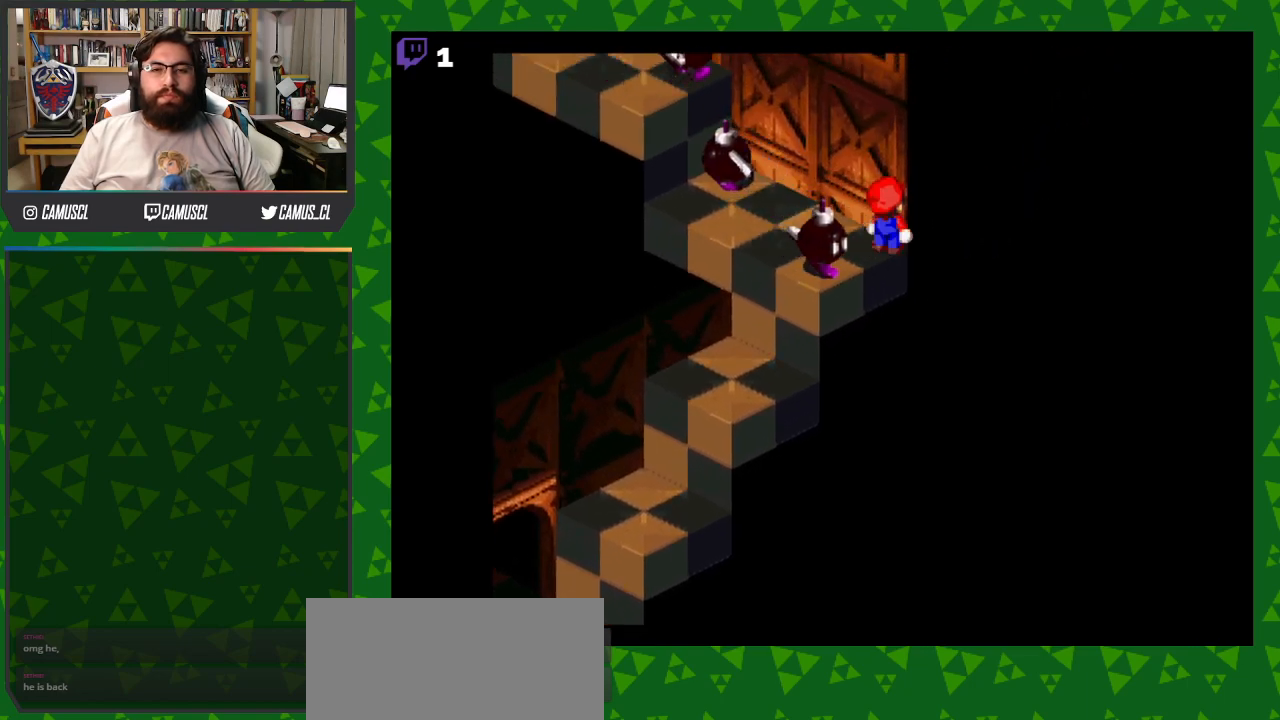
{"buttons": ["Y", "DPAD_UP"], "events": [[117, "DPAD_RIGHT", "up"], [217, "B", "down"], [267, "Y", "down"], [483, "B", "up"]]}
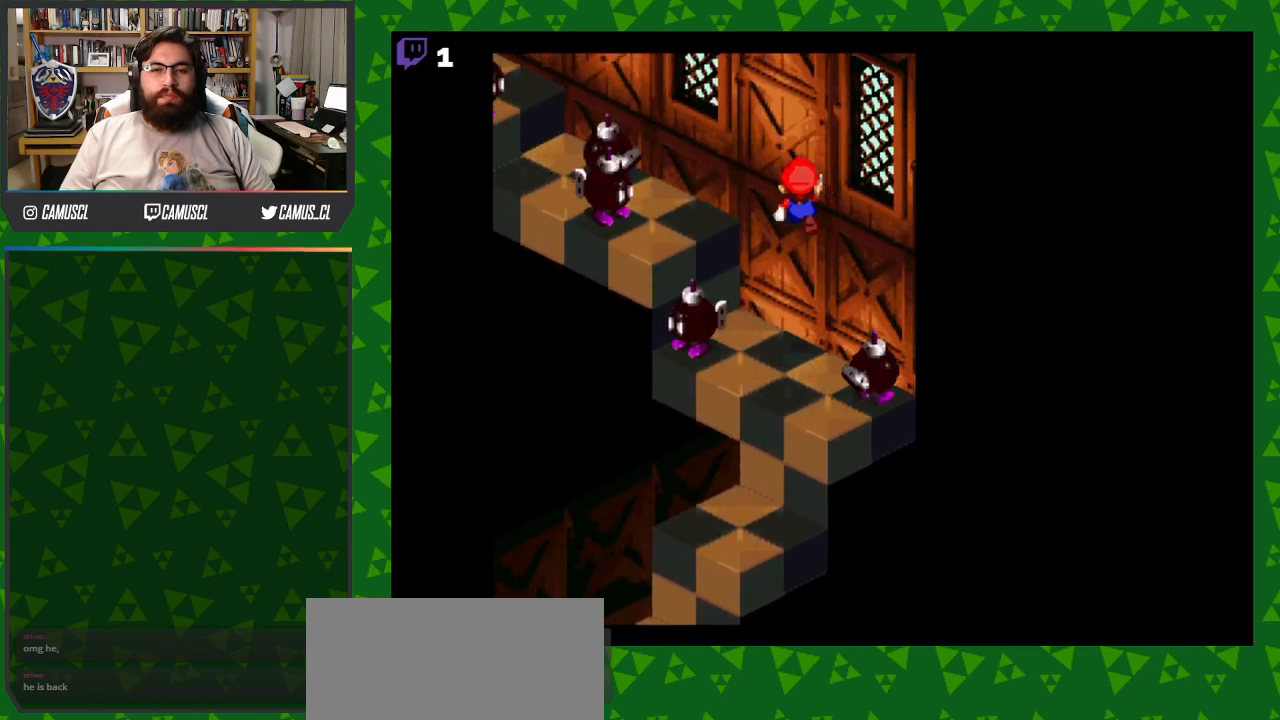
{"buttons": ["DPAD_UP"], "events": [[50, "Y", "up"], [117, "DPAD_UP", "up"], [333, "DPAD_UP", "down"]]}
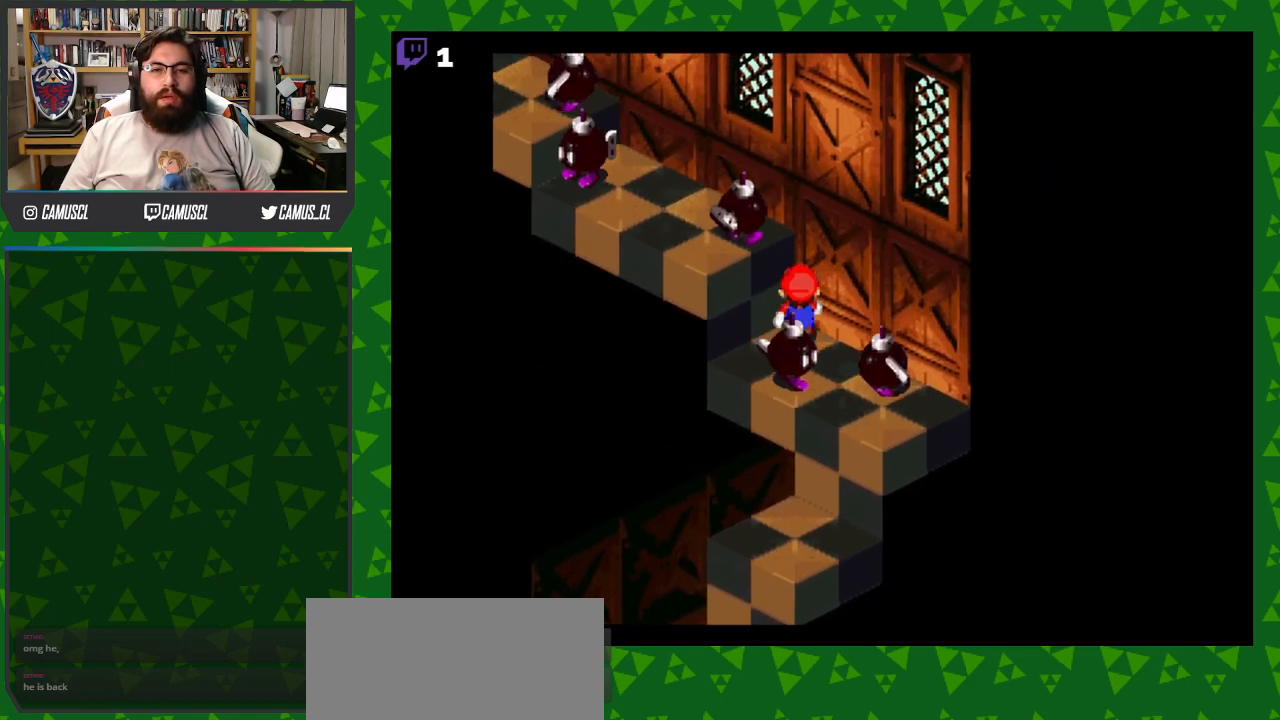
{"buttons": [], "events": [[67, "B", "down"], [217, "B", "up"], [400, "DPAD_UP", "up"]]}
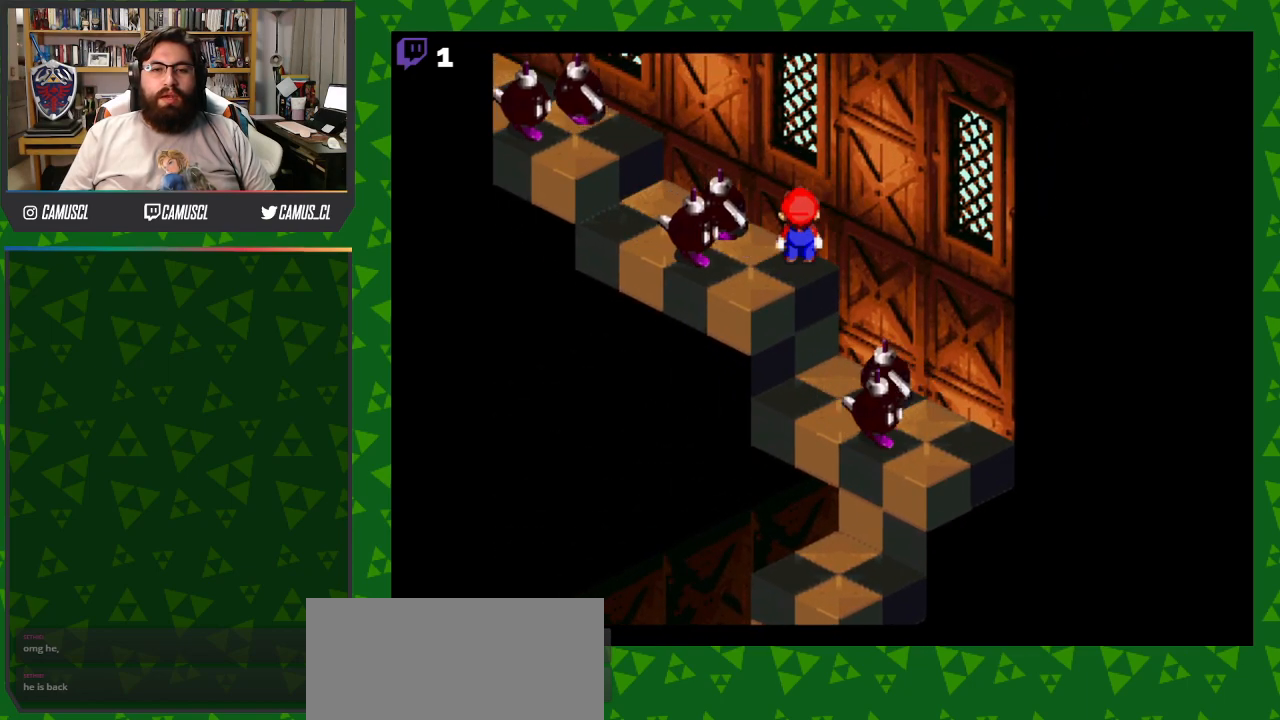
{"buttons": [], "events": [[67, "DPAD_UP", "down"], [133, "Y", "down"], [333, "Y", "up"], [400, "DPAD_UP", "up"]]}
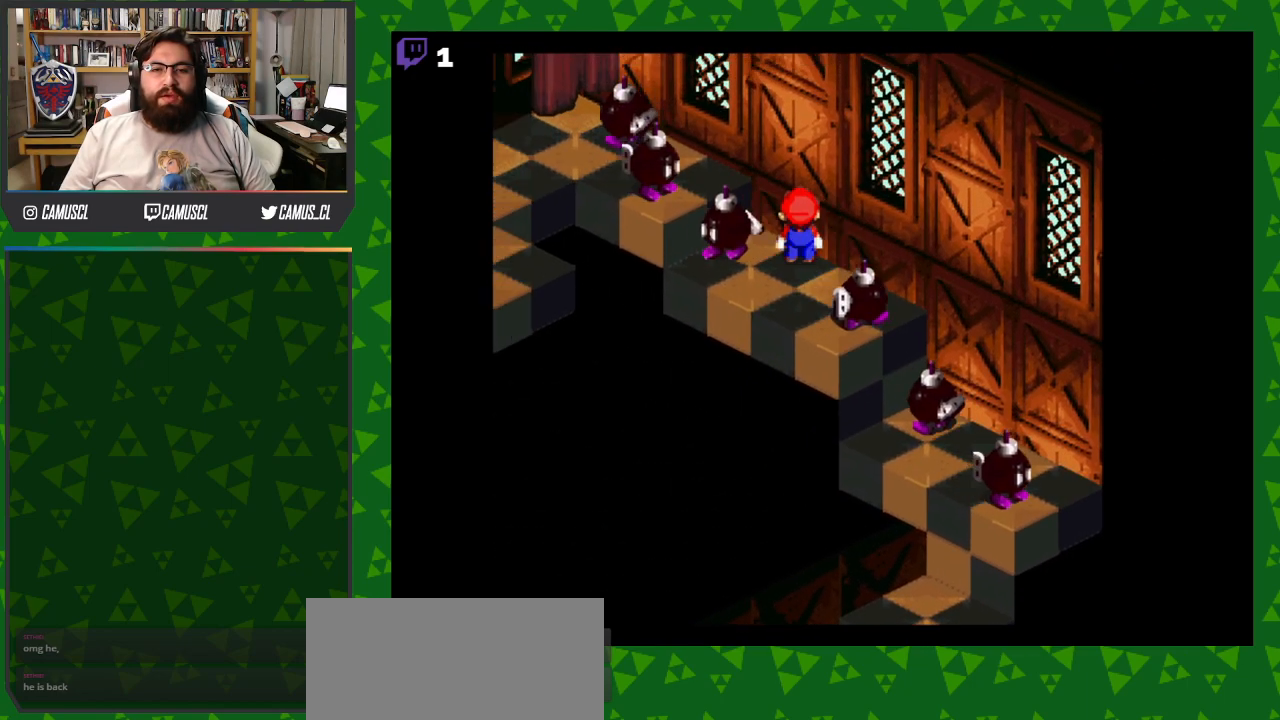
{"buttons": ["B", "Y", "DPAD_UP"], "events": [[83, "DPAD_UP", "down"], [283, "B", "down"], [350, "Y", "down"]]}
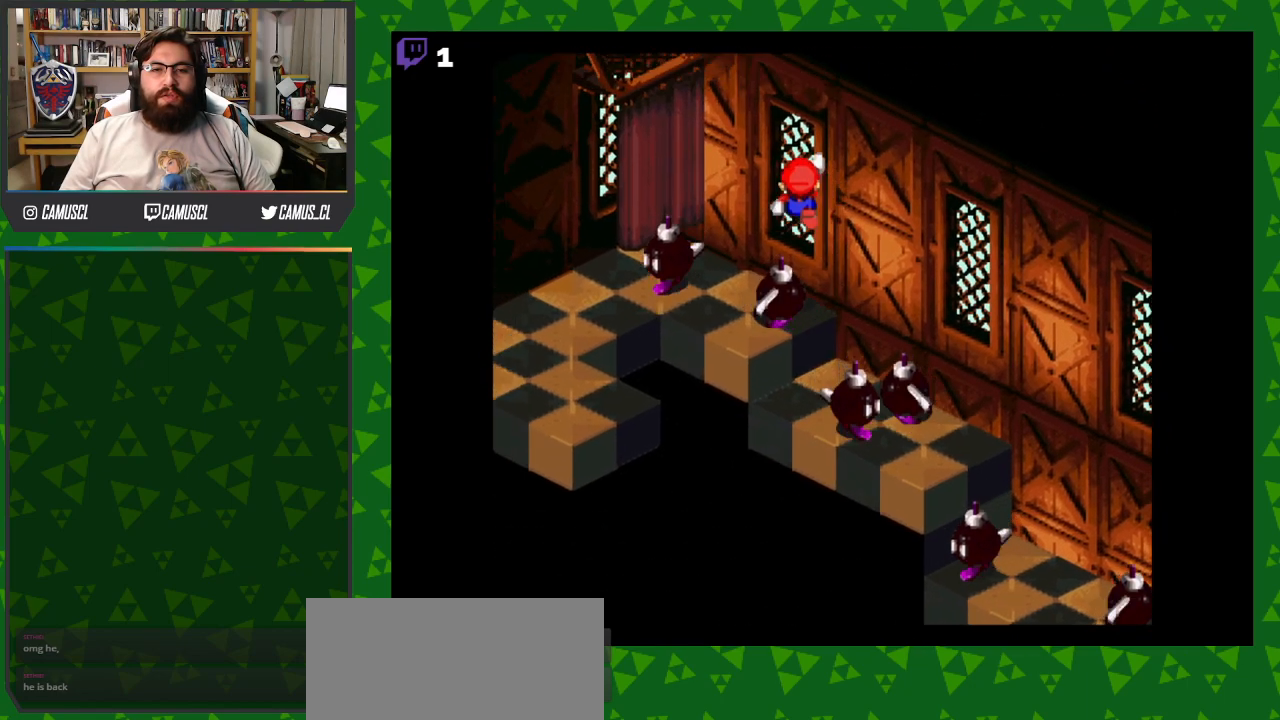
{"buttons": ["B", "Y", "DPAD_UP", "DPAD_LEFT"], "events": [[200, "B", "up"], [283, "Y", "up"], [383, "Y", "down"], [467, "B", "down"], [500, "DPAD_LEFT", "down"]]}
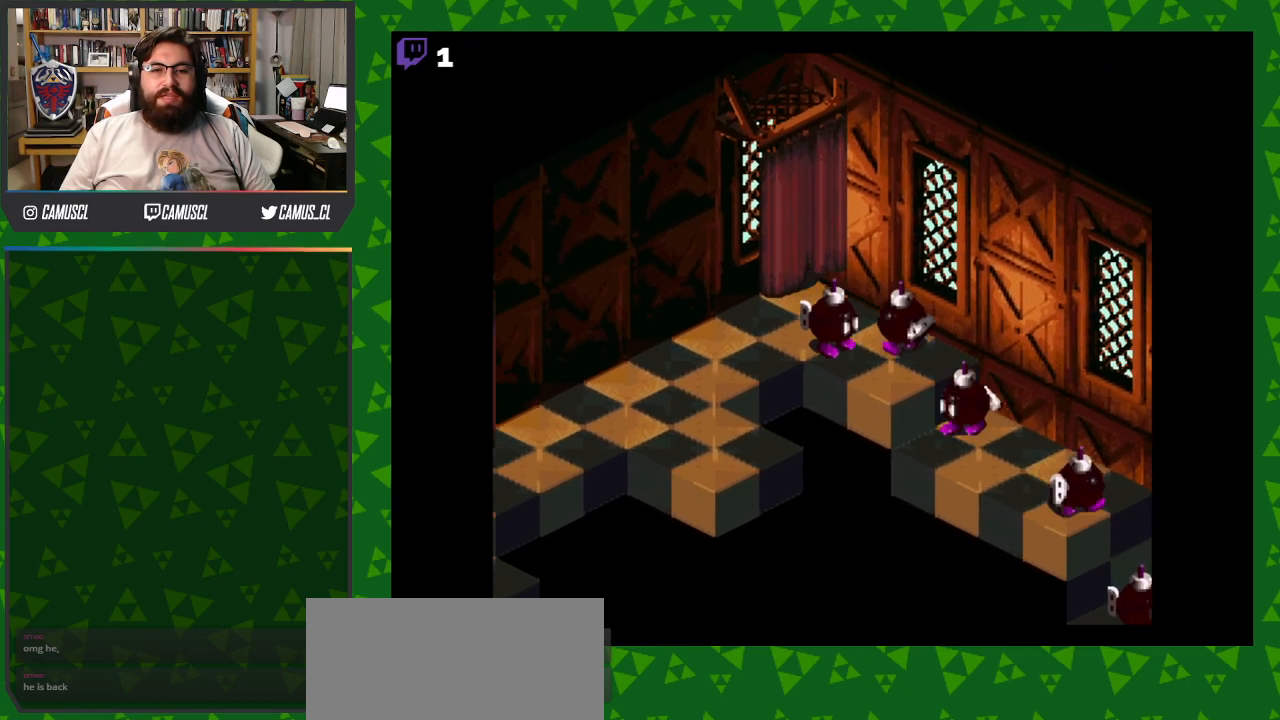
{"buttons": ["Y", "DPAD_LEFT"], "events": [[17, "DPAD_UP", "up"], [150, "B", "up"]]}
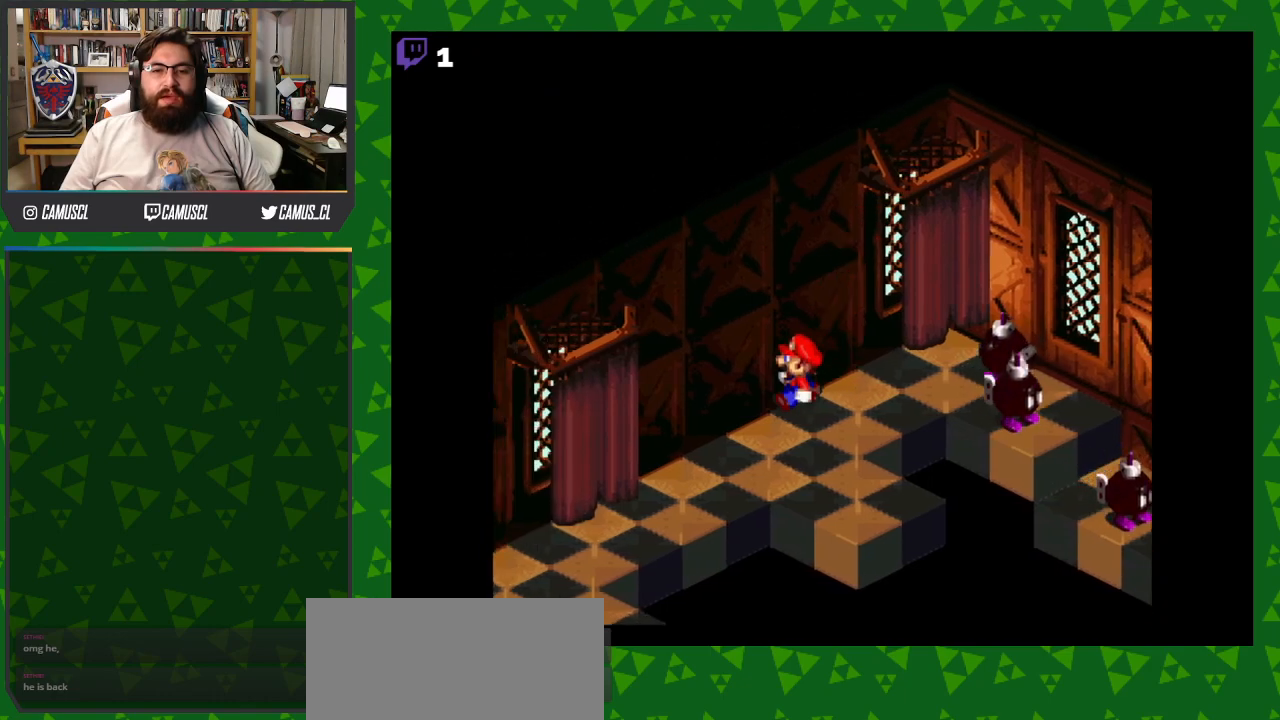
{"buttons": ["Y", "DPAD_DOWN", "DPAD_LEFT"], "events": [[33, "DPAD_DOWN", "down"]]}
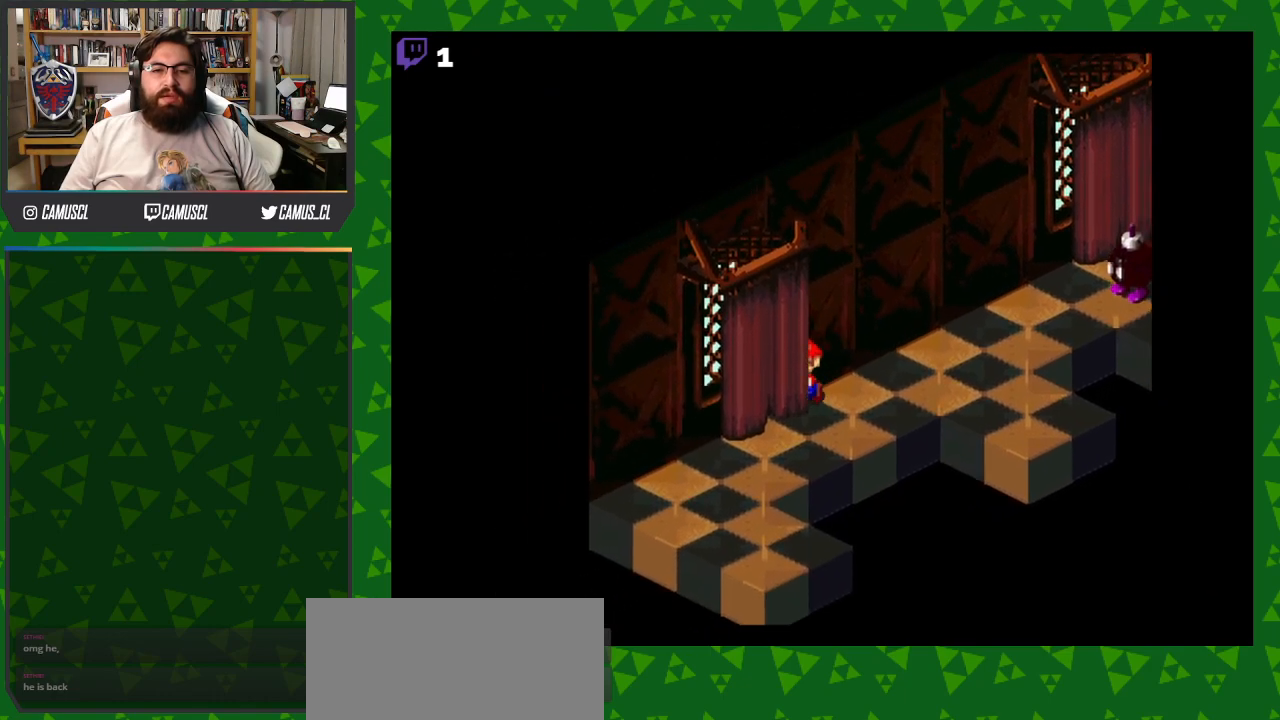
{"buttons": ["Y", "DPAD_DOWN"], "events": [[83, "B", "down"], [333, "B", "up"], [350, "DPAD_LEFT", "up"]]}
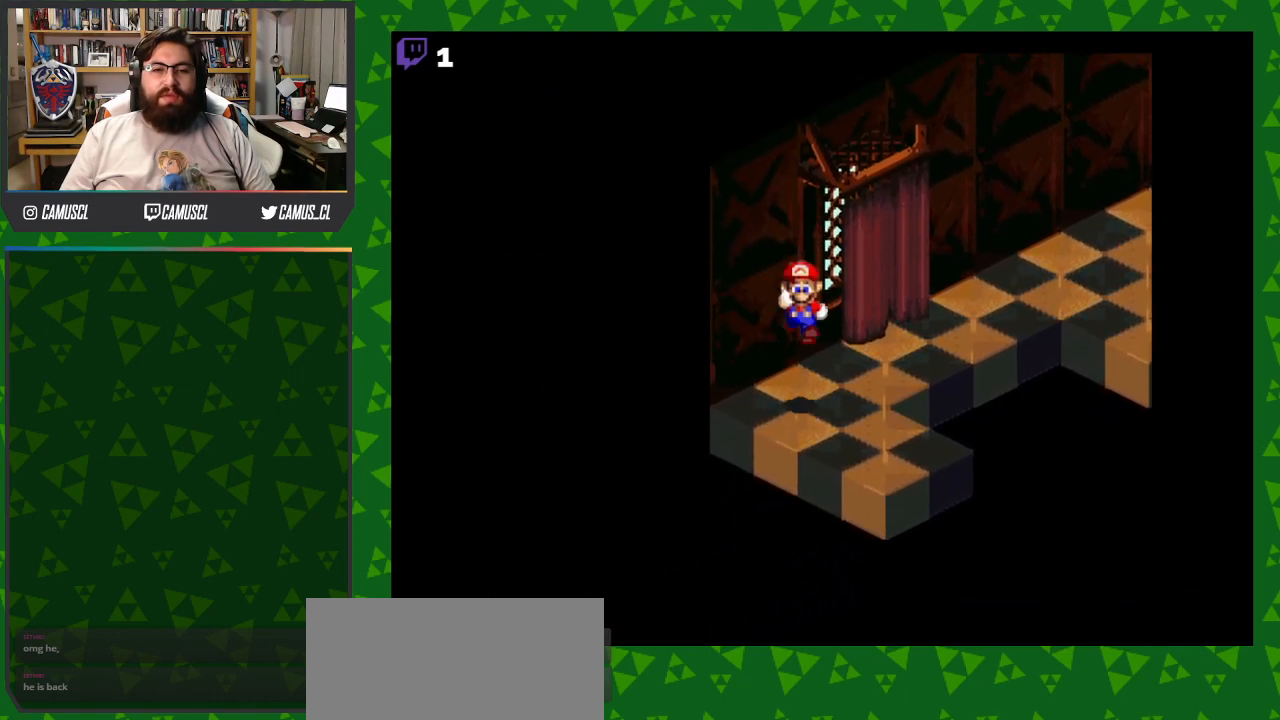
{"buttons": ["Y", "DPAD_DOWN"], "events": []}
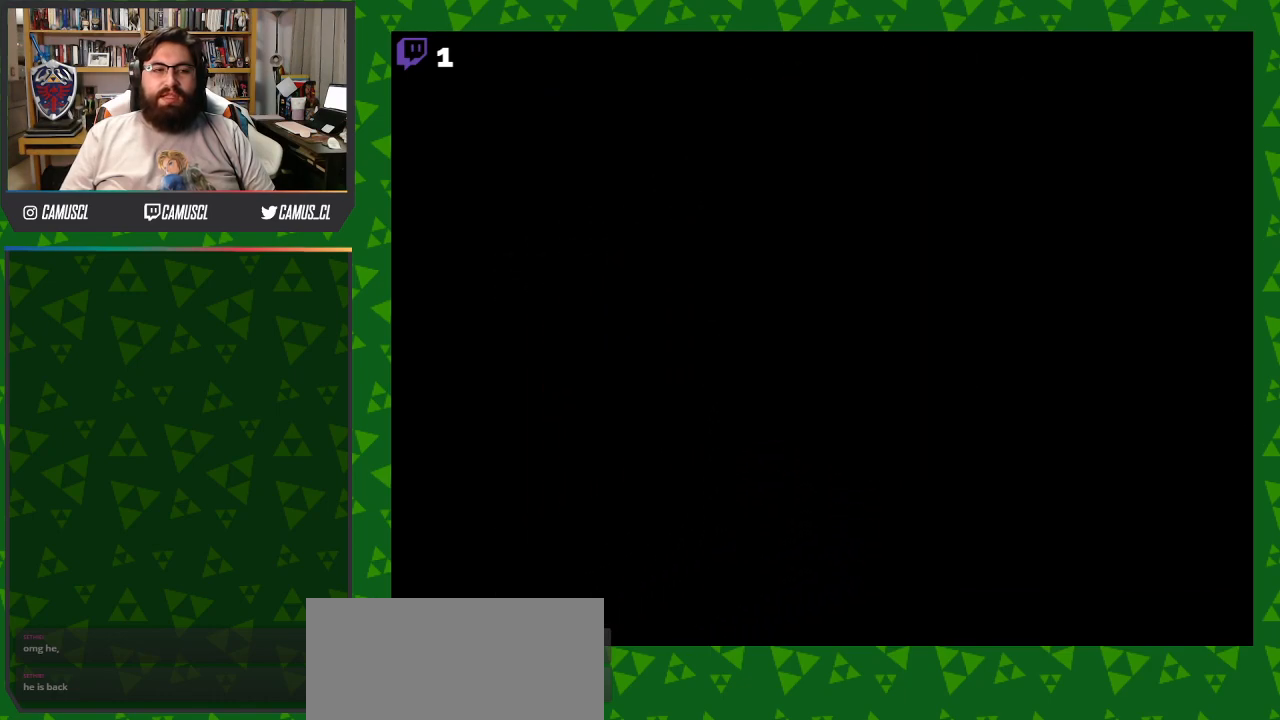
{"buttons": [], "events": [[133, "DPAD_DOWN", "up"], [200, "Y", "up"]]}
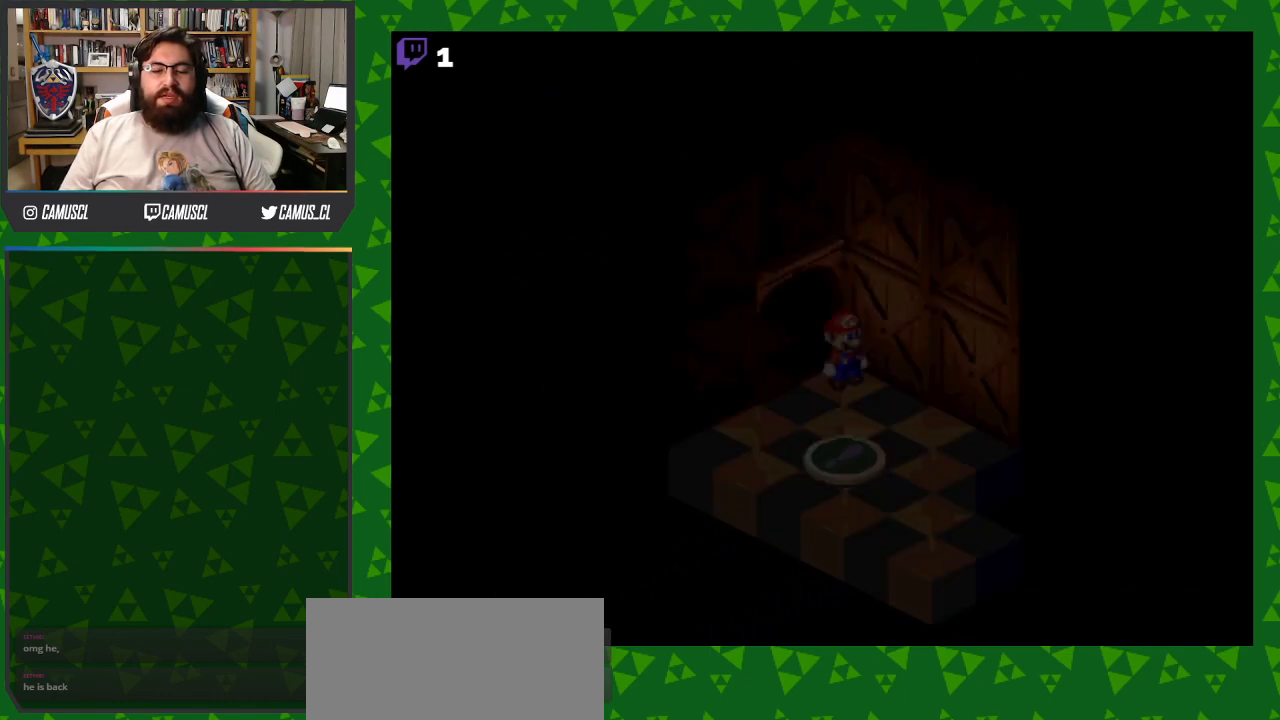
{"buttons": ["B", "Y", "DPAD_DOWN"], "events": [[400, "Y", "down"], [433, "DPAD_DOWN", "down"], [467, "B", "down"]]}
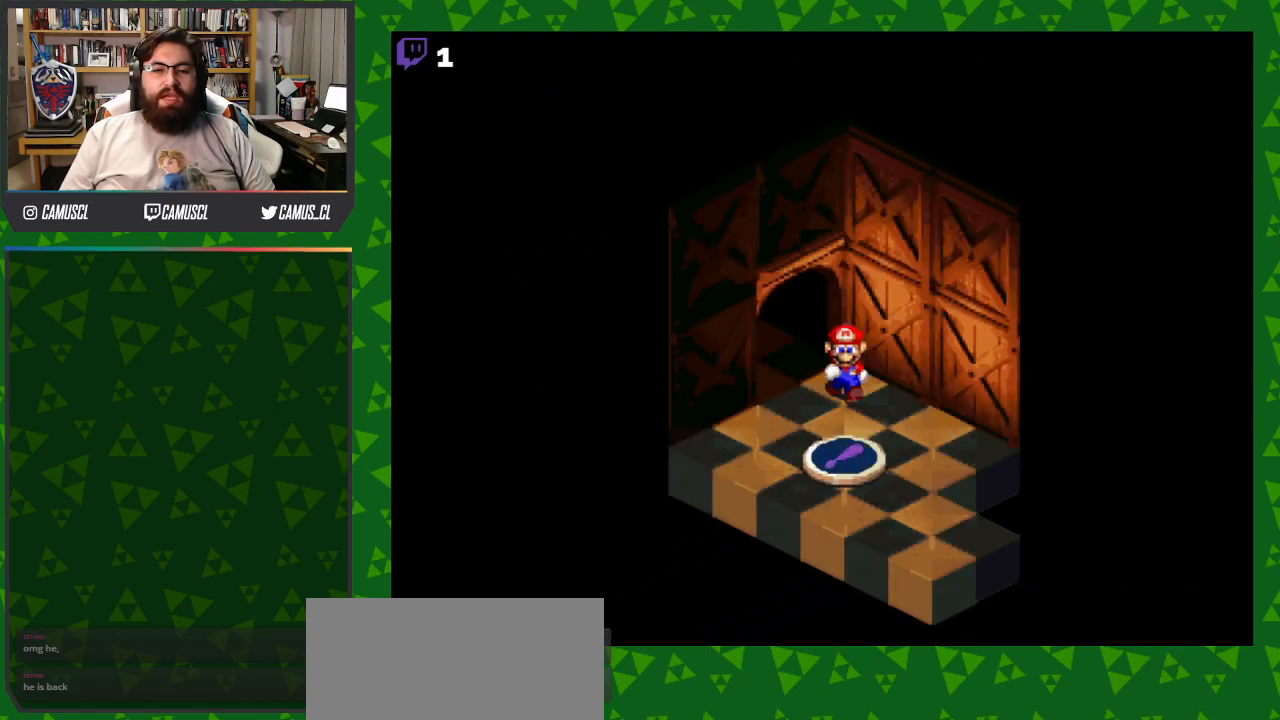
{"buttons": ["Y", "DPAD_DOWN", "DPAD_RIGHT"], "events": [[267, "B", "up"], [283, "DPAD_RIGHT", "down"]]}